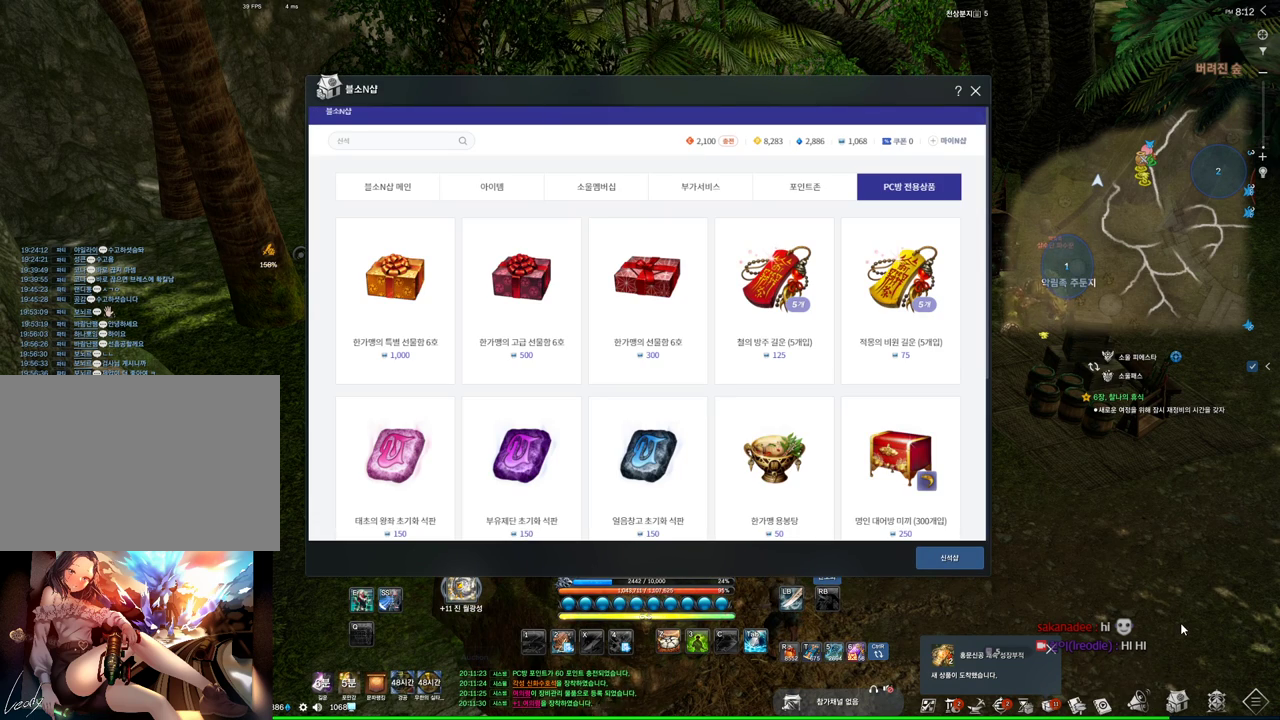
Gameplay with keyboard and mouse; each line is a JSON object with the keys and mouse buttons held at the frame after it. "events" lists presses ("down") and releases ("up") of "1", "2", "3", "4", "5", "a", "alt", "c", "ctrl", "d", "e", "f", "m", "q", "r", "s", "shift", "space", "t", "tab", "tilde", "v", "w", "x", "z", "mouse_left", "mouse_wheel", "mouse_right", "mouse_mb4" and "mouse_mb5" between this image and that frame as [ms after this image, input, new state], when the widget could be followed in between. "mouse_left", "mouse_wheel", "mouse_right", "mouse_mb4", "mouse_mb5" = the "left", "wheel", "right", "mb4", "mb5" buttons of the "mouse" list. No other keys are recorded. "wheel" means that the mouse wheel is clicked or scrolled. Mouse movement is not recorded.
{"keys": [], "mouse": [], "events": [[66, "mouse_left", "up"]]}
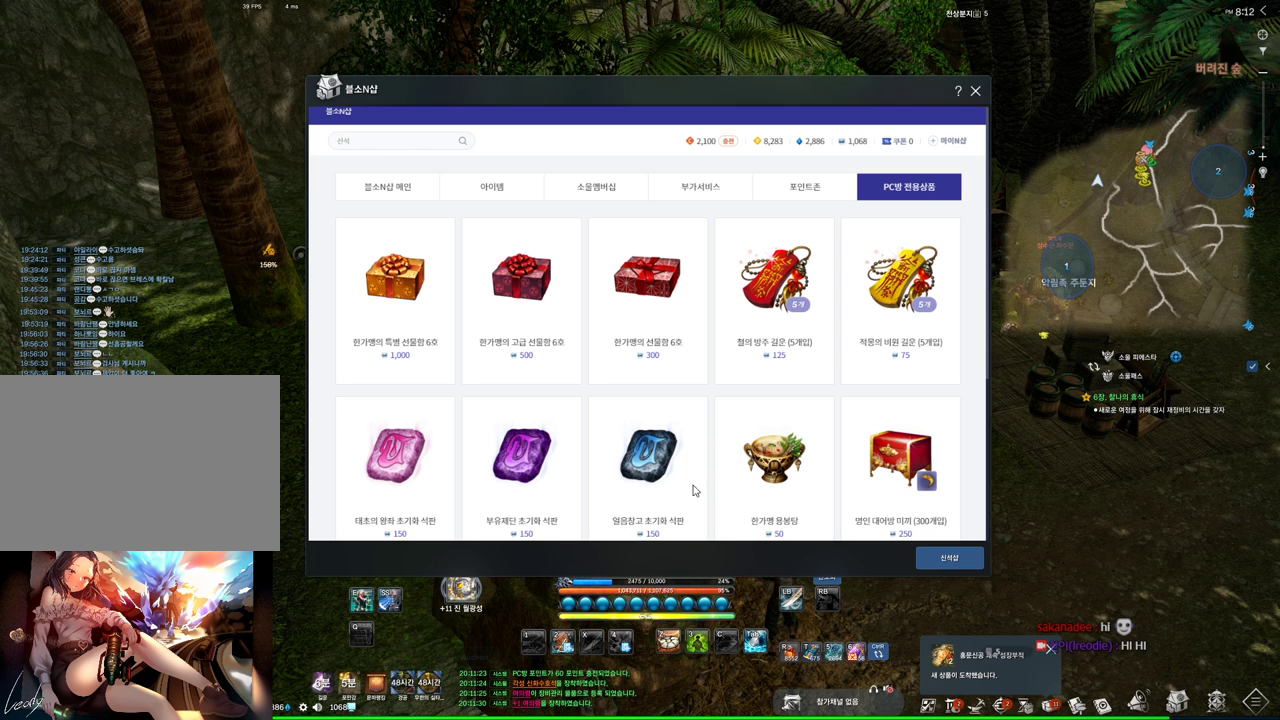
{"keys": [], "mouse": [], "events": []}
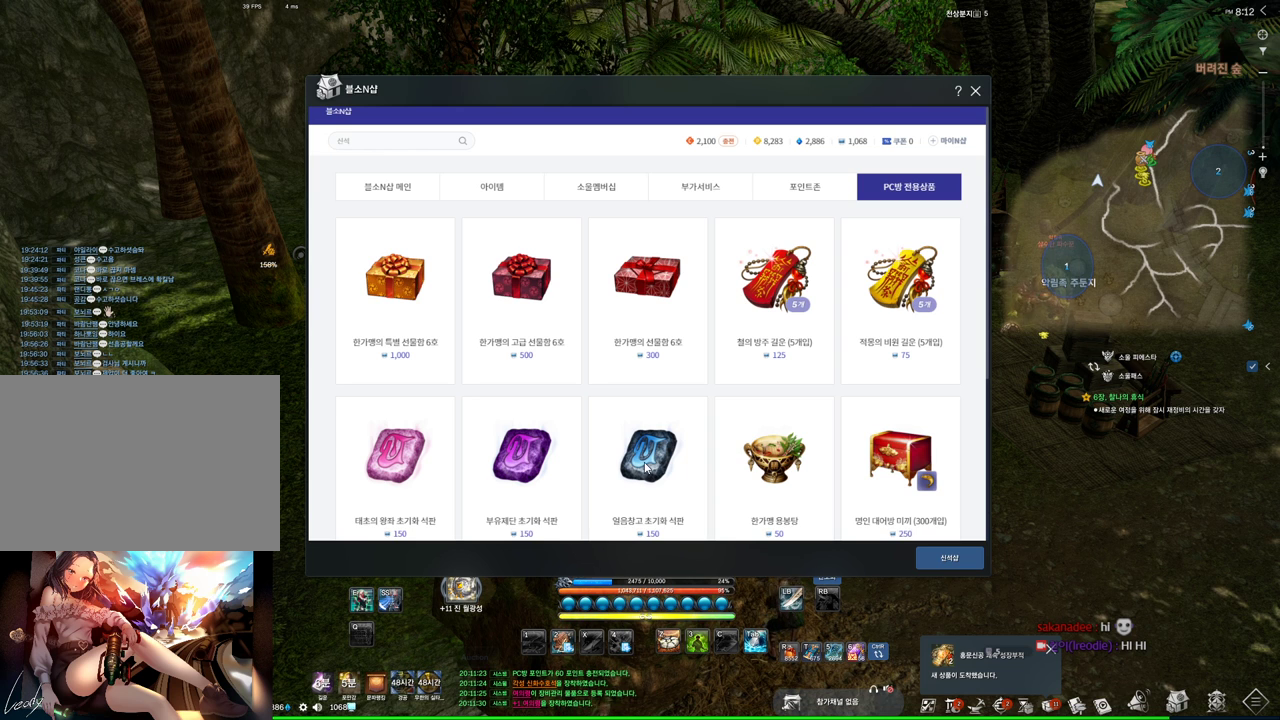
{"keys": [], "mouse": [], "events": []}
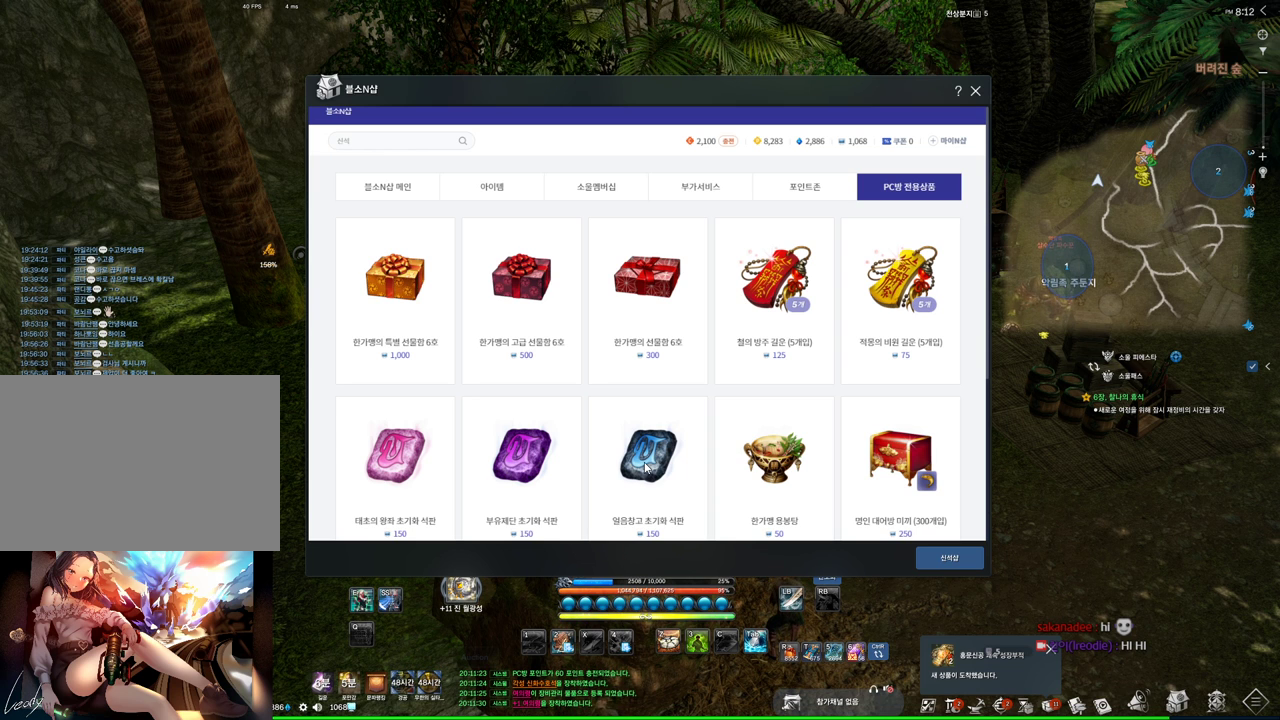
{"keys": [], "mouse": [], "events": [[133, "mouse_left", "down"], [300, "mouse_left", "up"]]}
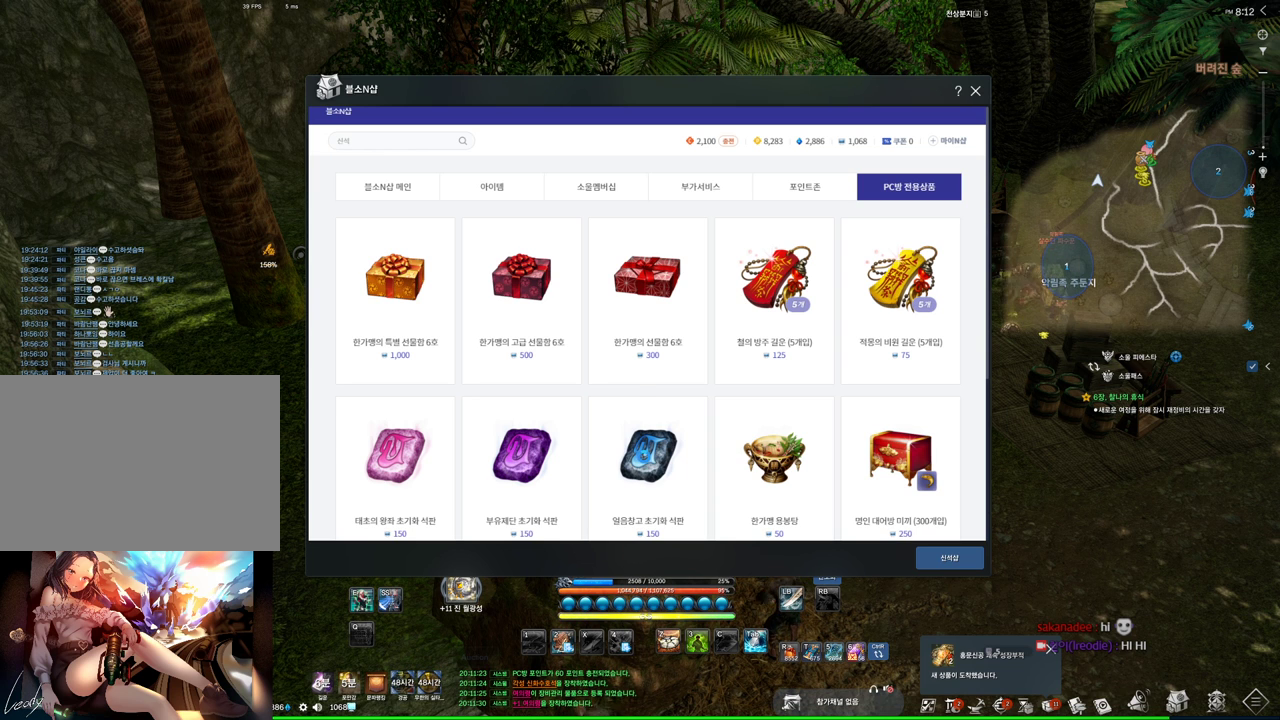
{"keys": [], "mouse": [], "events": []}
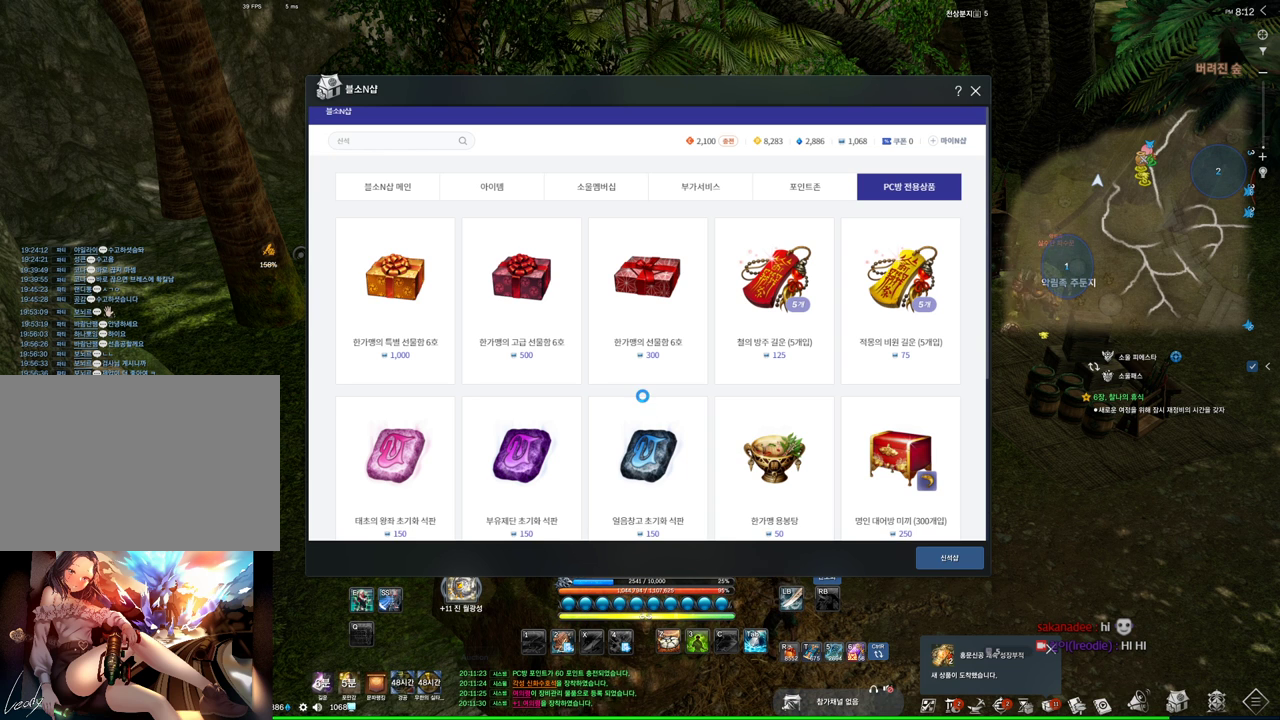
{"keys": [], "mouse": [], "events": []}
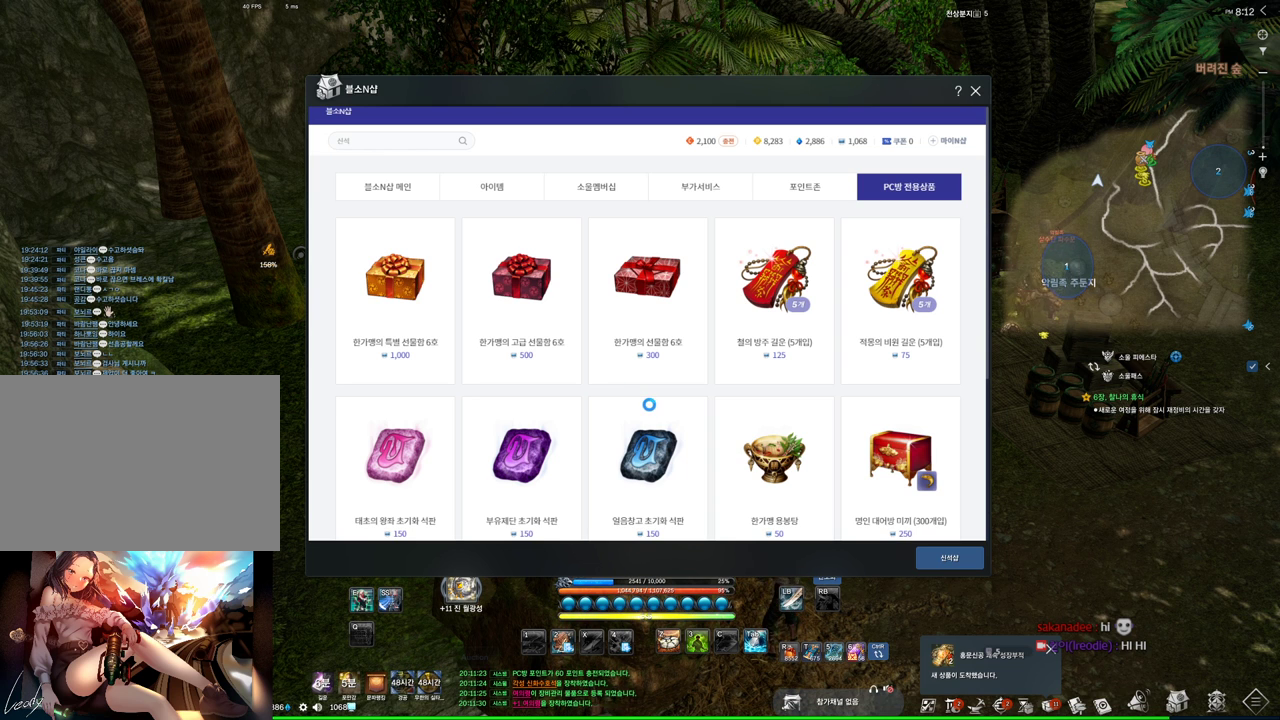
{"keys": [], "mouse": [], "events": []}
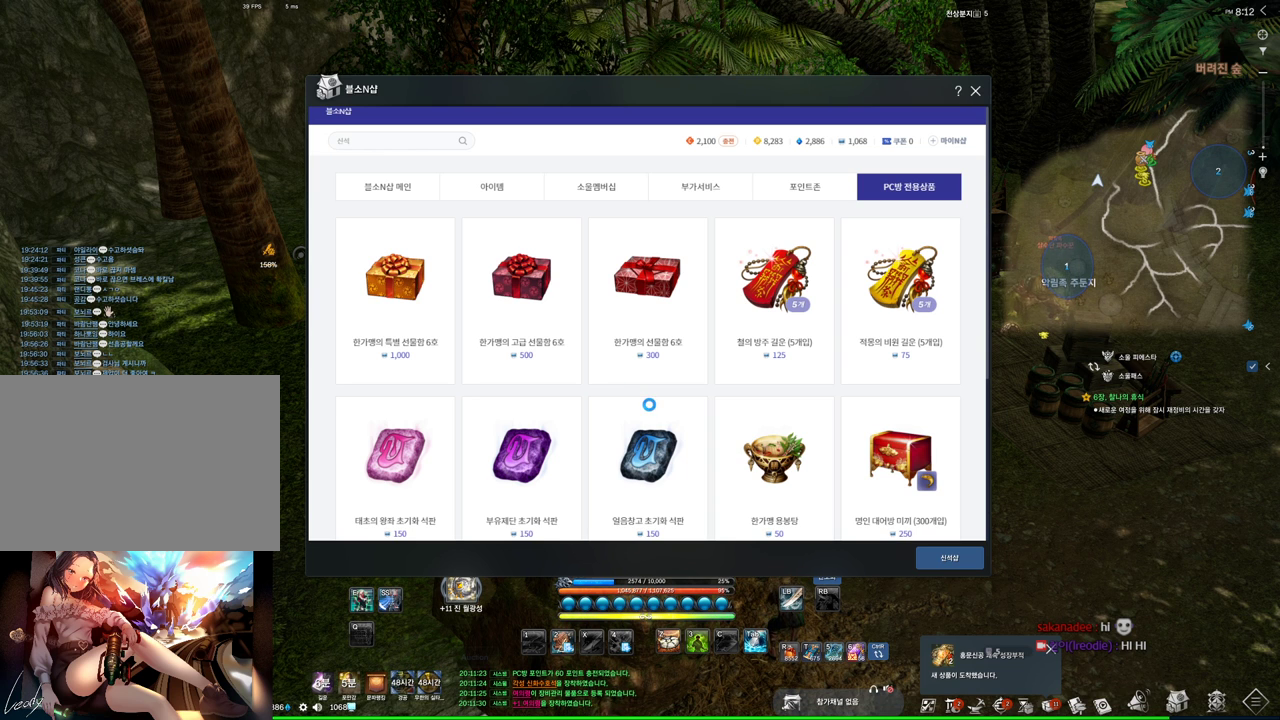
{"keys": [], "mouse": [], "events": []}
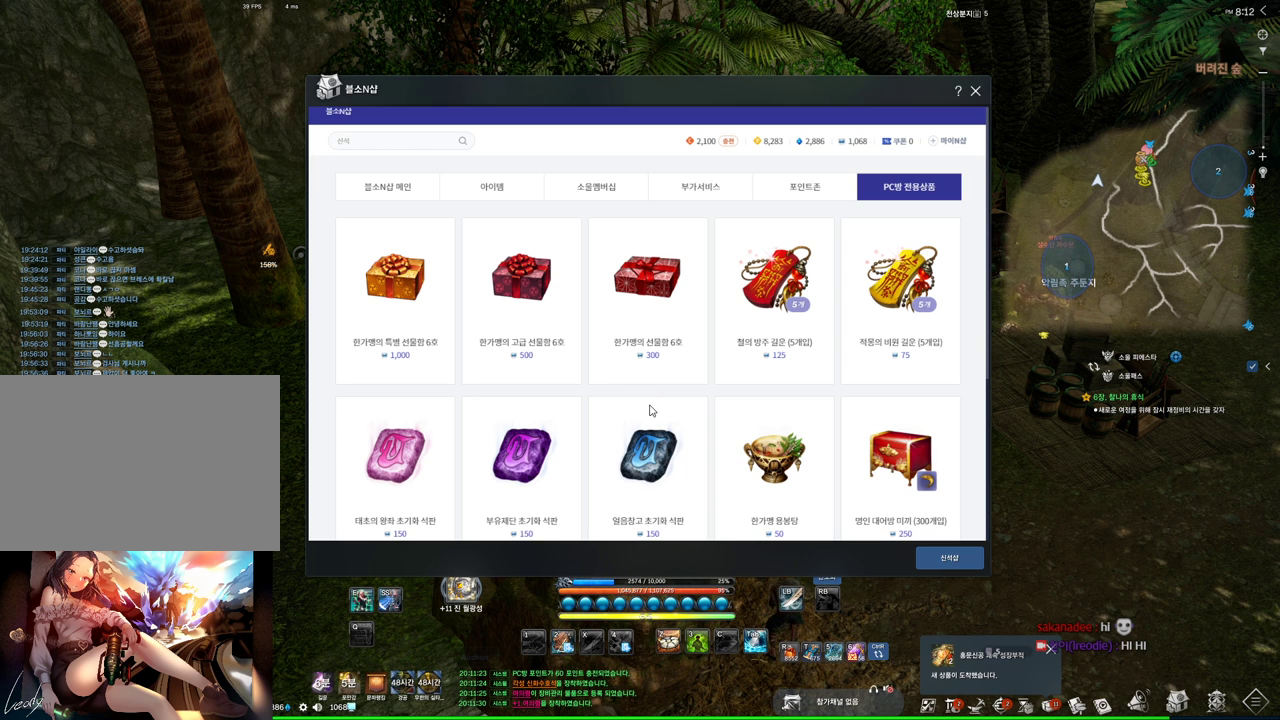
{"keys": [], "mouse": [], "events": []}
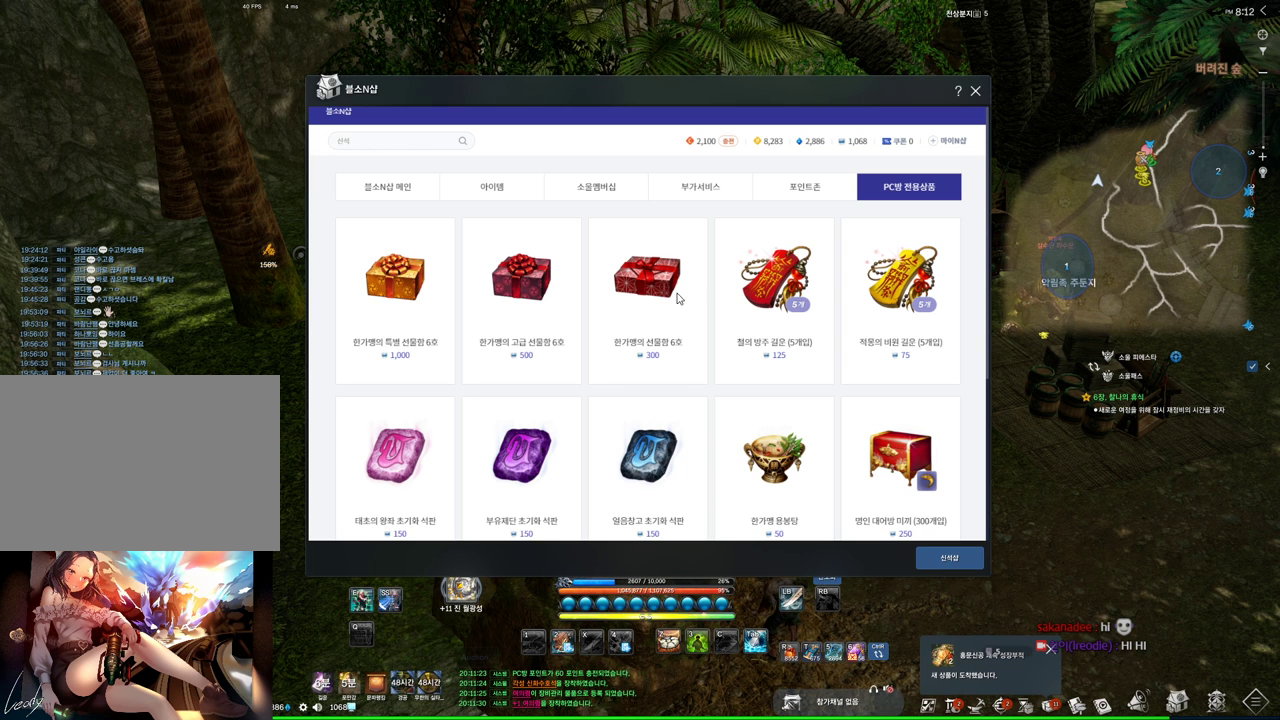
{"keys": [], "mouse": [], "events": []}
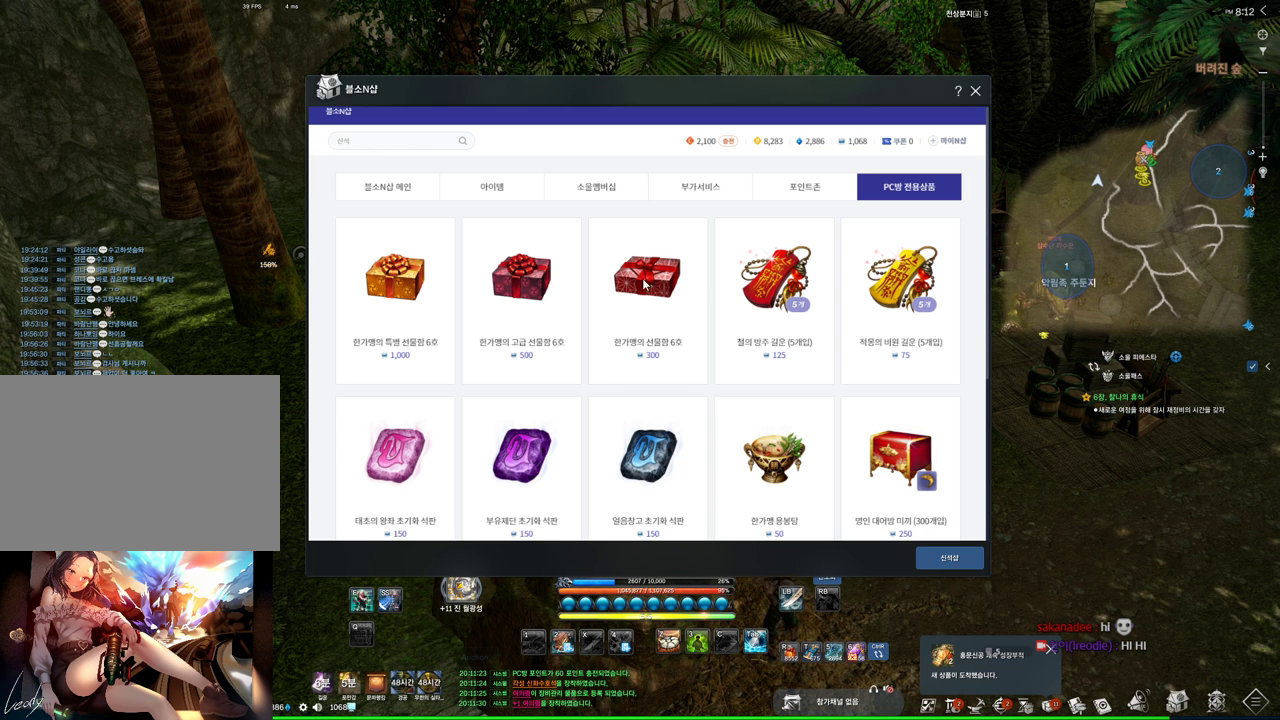
{"keys": [], "mouse": [], "events": []}
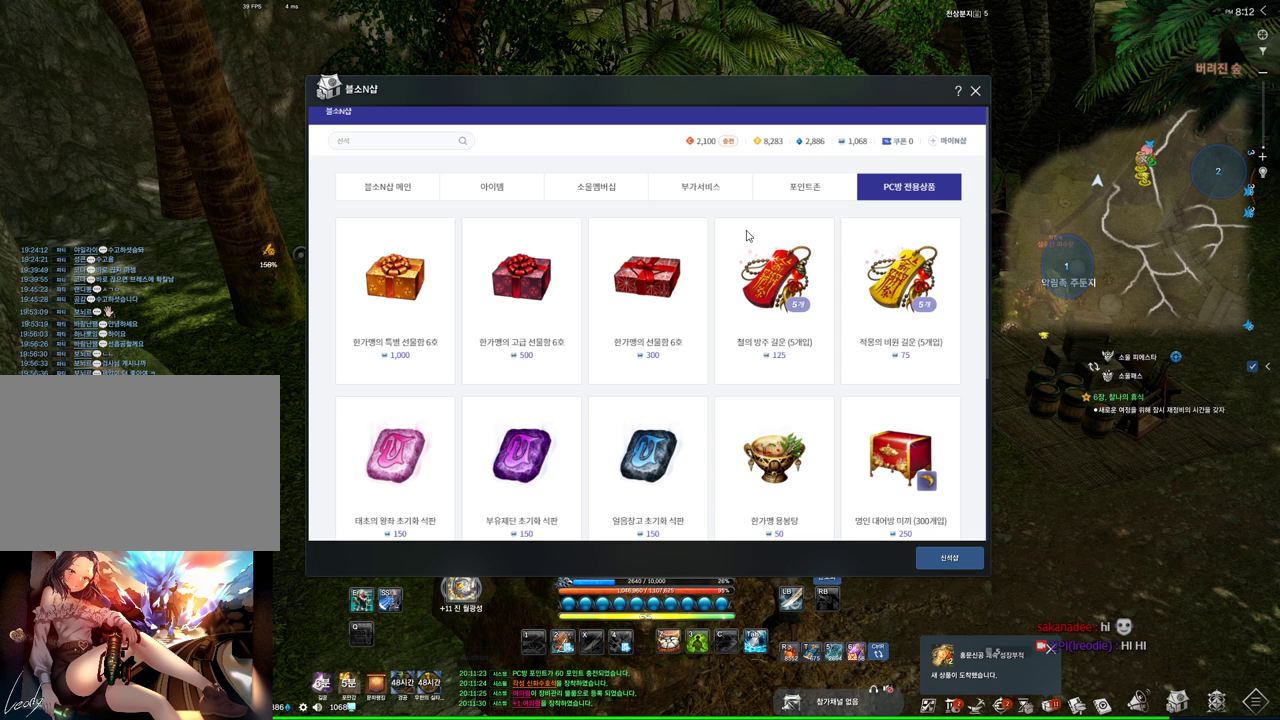
{"keys": [], "mouse": [], "events": [[133, "mouse_left", "down"], [233, "mouse_left", "up"]]}
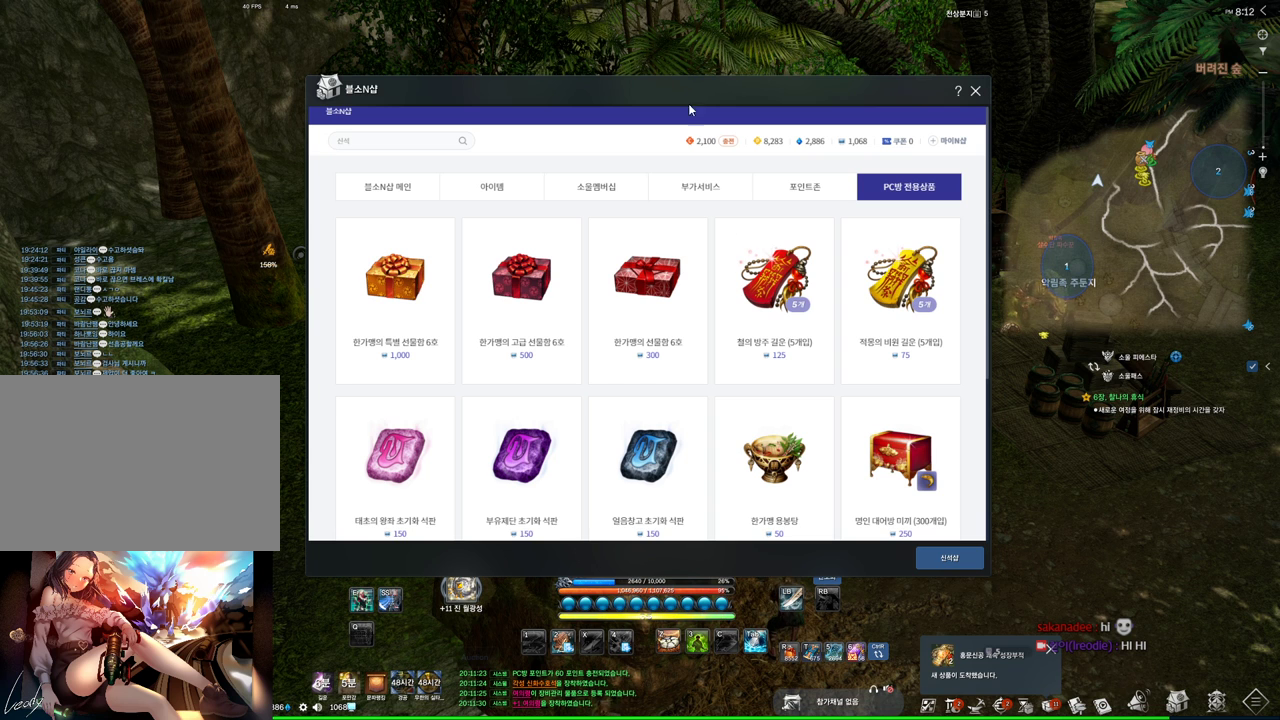
{"keys": [], "mouse": [], "events": [[333, "mouse_right", "down"], [433, "mouse_right", "up"]]}
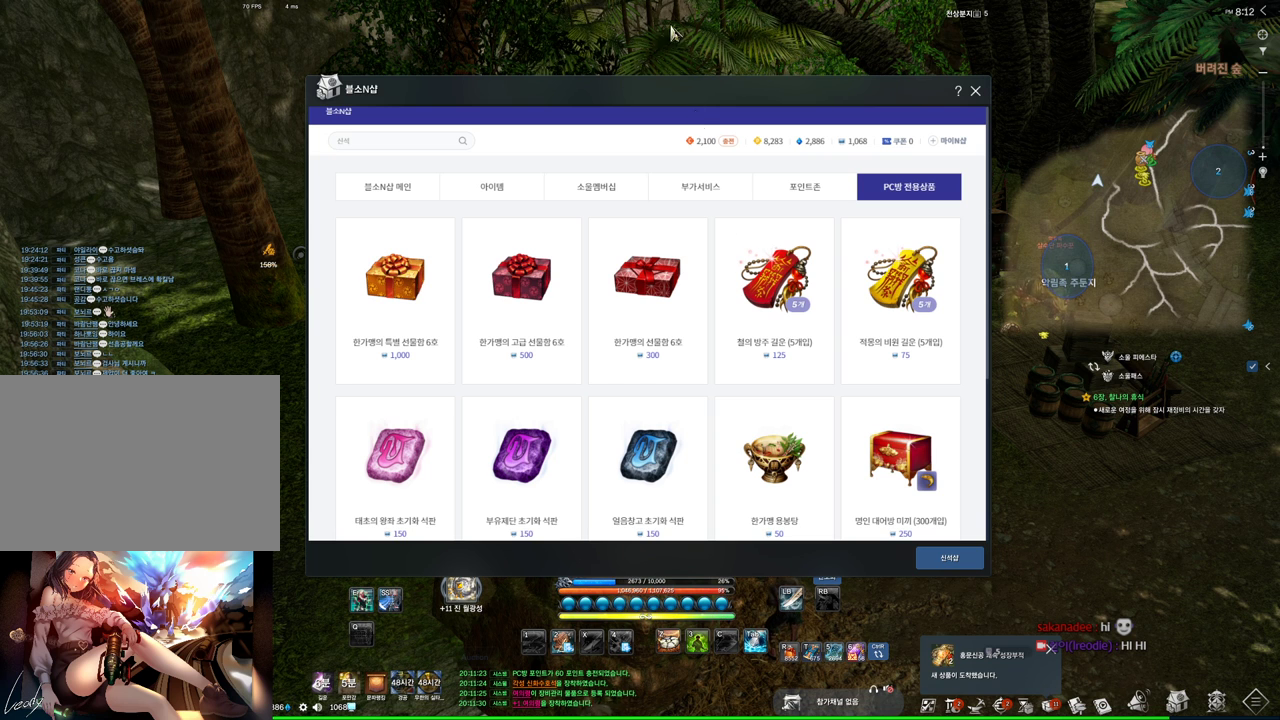
{"keys": [], "mouse": [], "events": []}
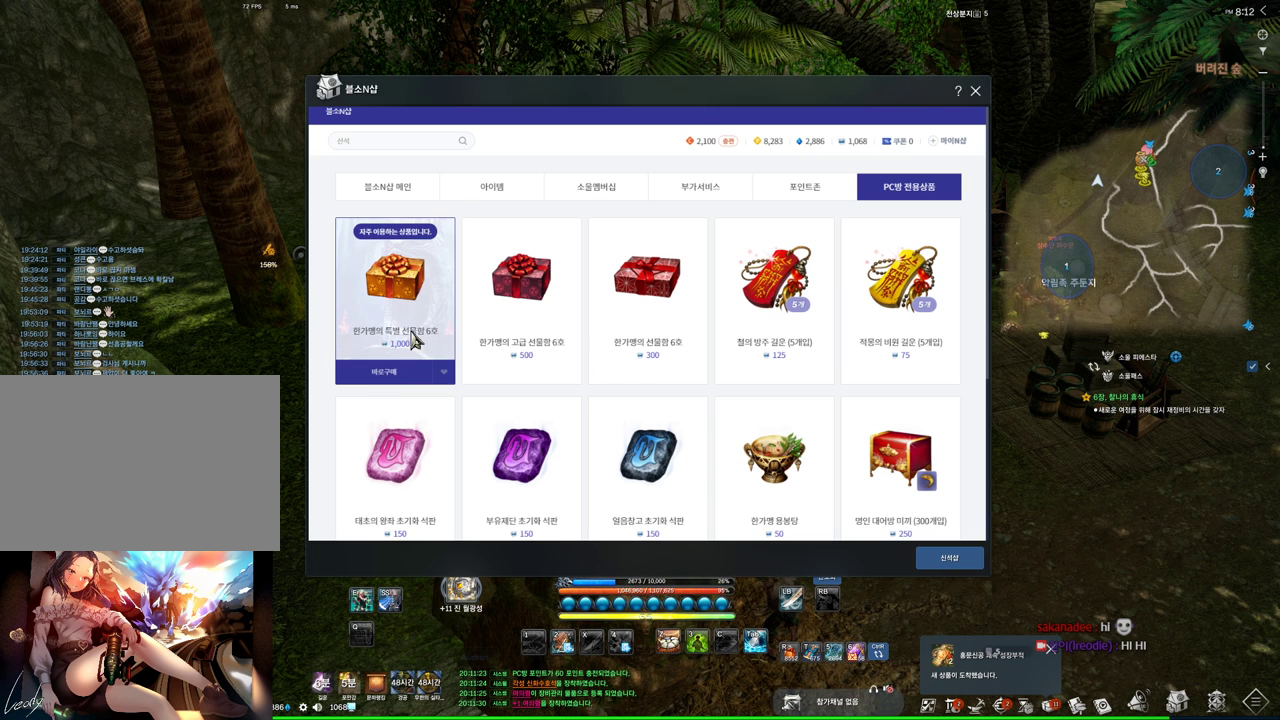
{"keys": [], "mouse": [], "events": [[333, "mouse_left", "down"], [400, "mouse_left", "up"]]}
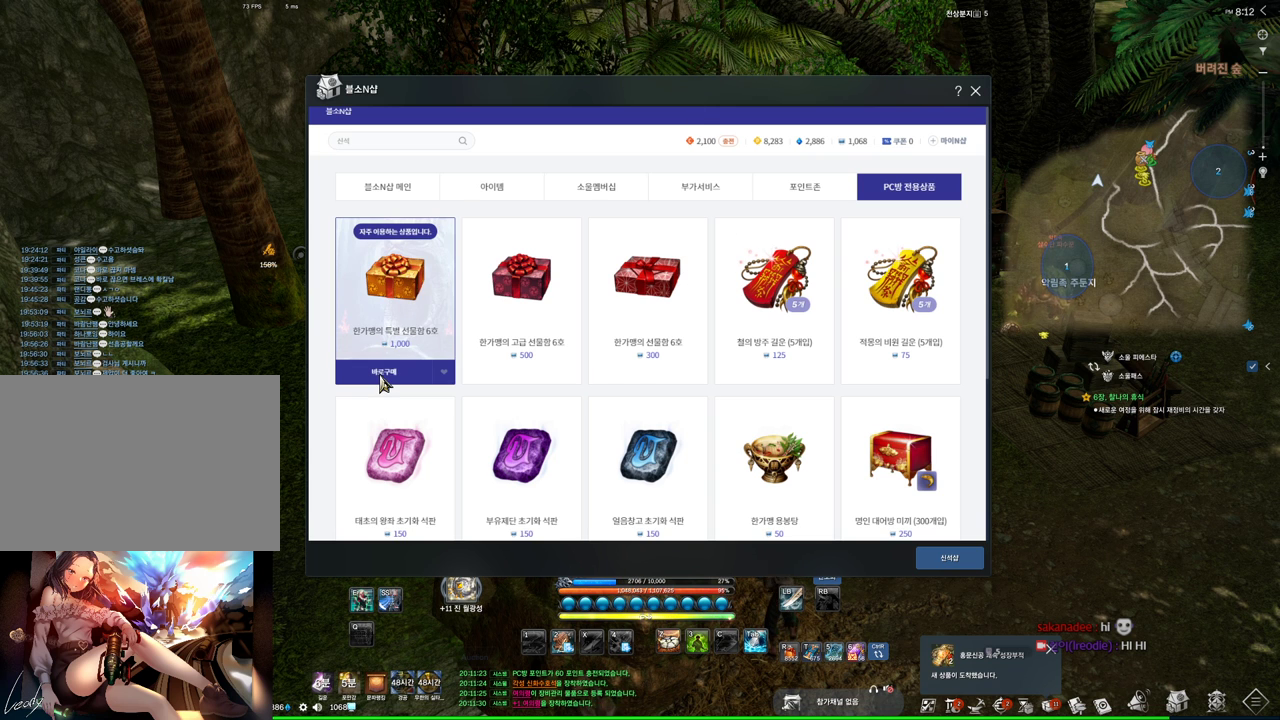
{"keys": [], "mouse": [], "events": []}
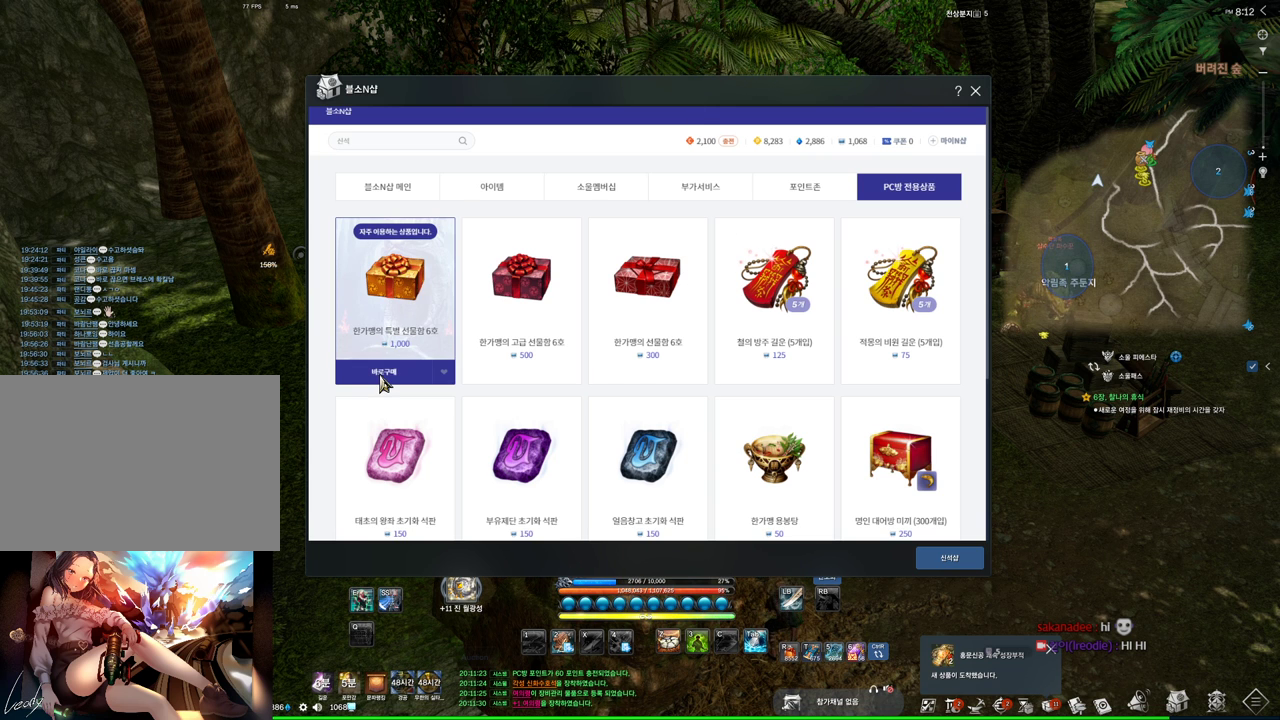
{"keys": [], "mouse": [], "events": []}
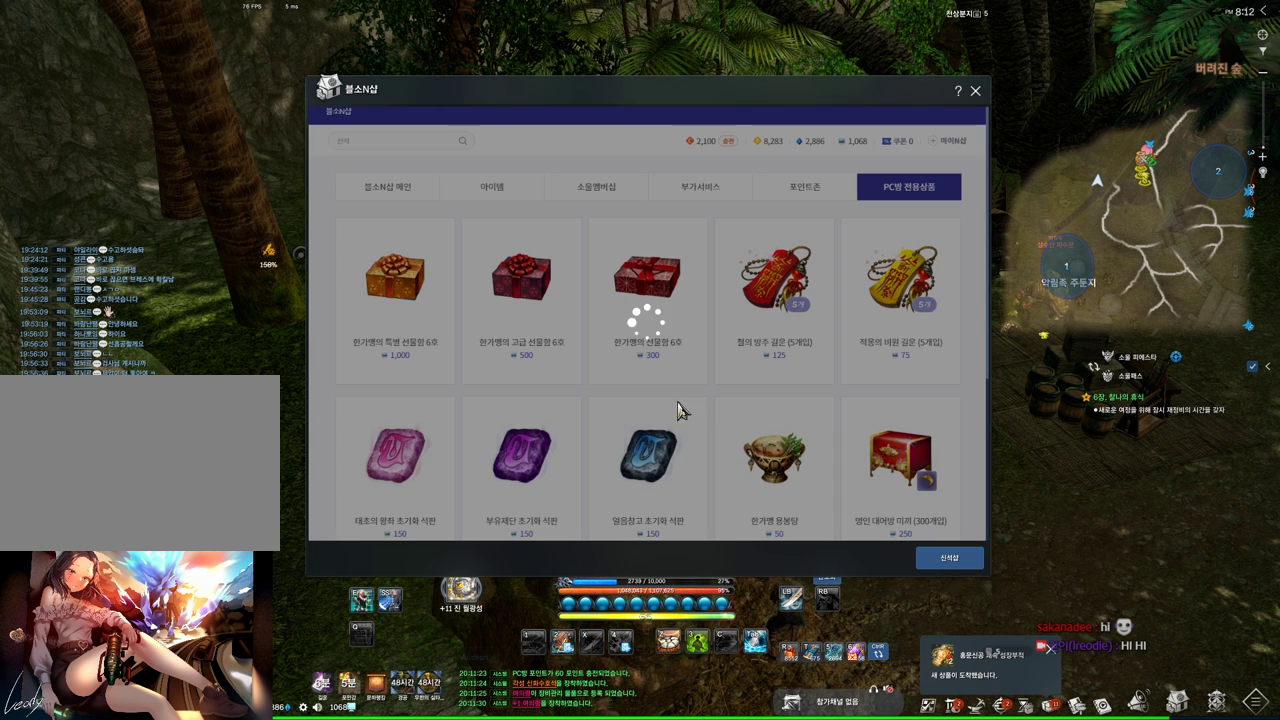
{"keys": [], "mouse": [], "events": []}
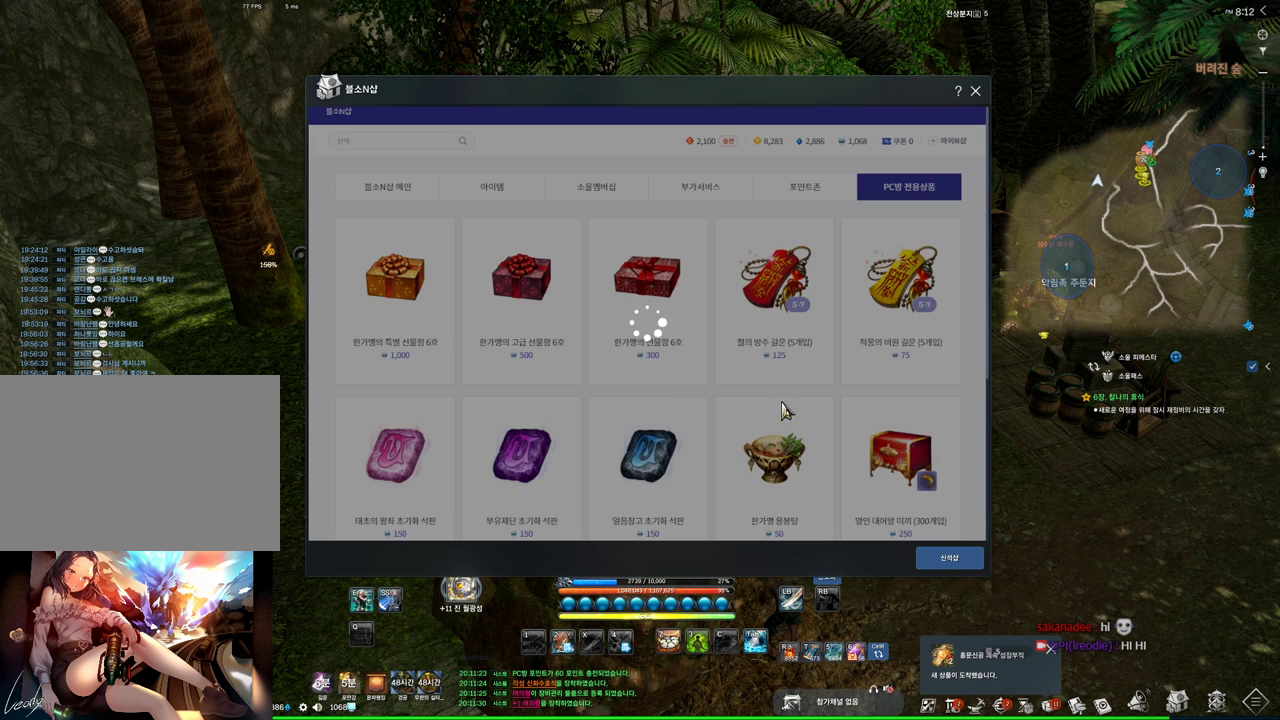
{"keys": [], "mouse": [], "events": []}
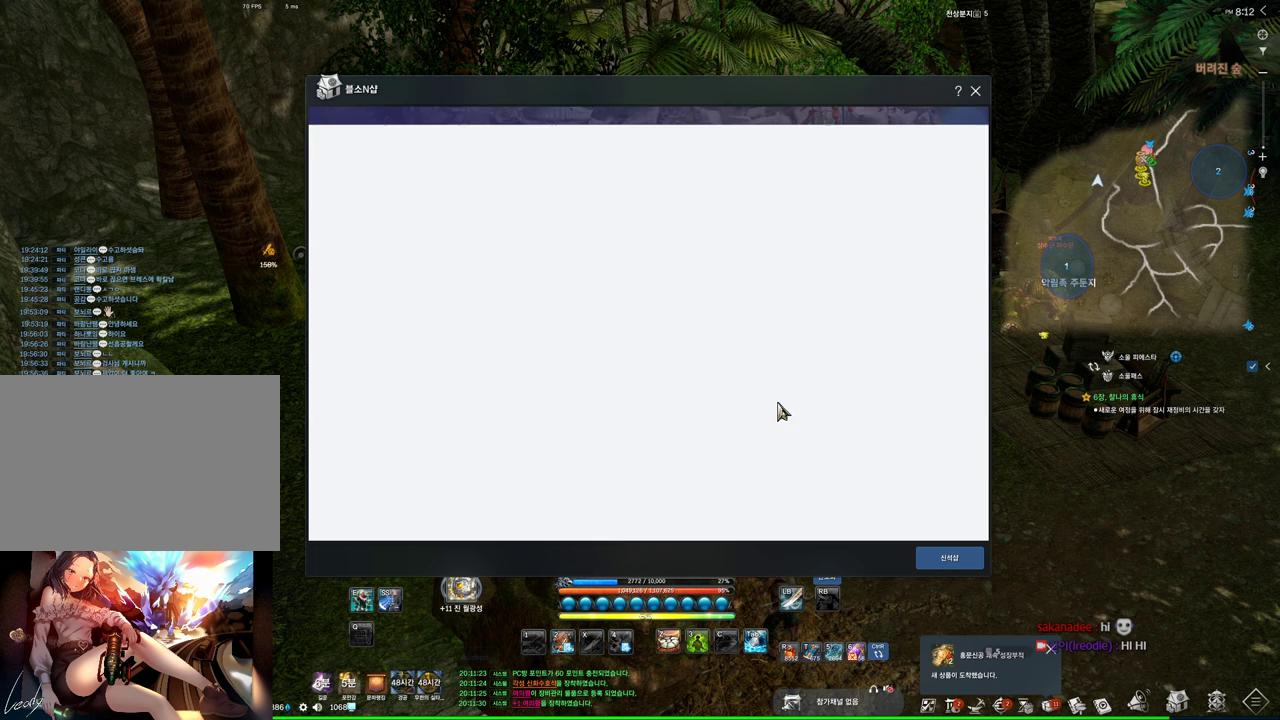
{"keys": [], "mouse": [], "events": [[266, "mouse_mb4", "down"], [300, "mouse_mb4", "up"], [366, "mouse_mb4", "down"], [500, "mouse_mb4", "up"]]}
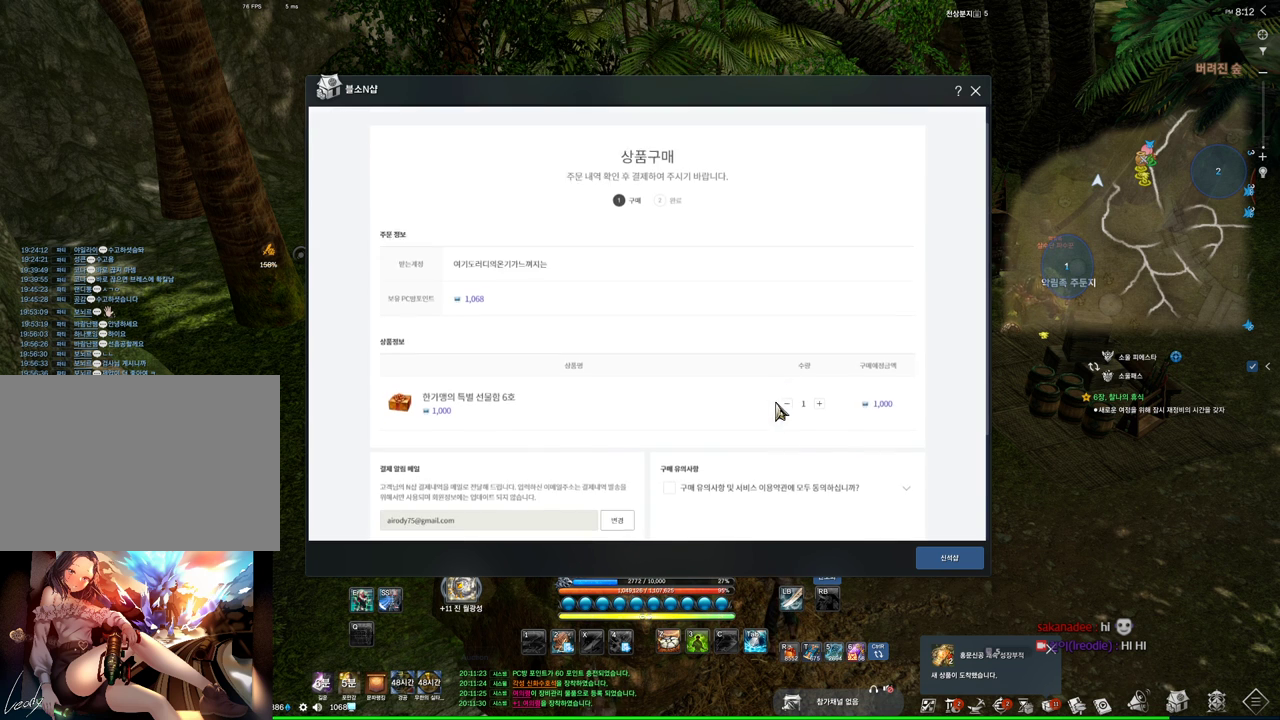
{"keys": [], "mouse": ["mb4"], "events": [[33, "mouse_mb4", "down"], [233, "mouse_mb4", "up"], [466, "mouse_mb4", "down"]]}
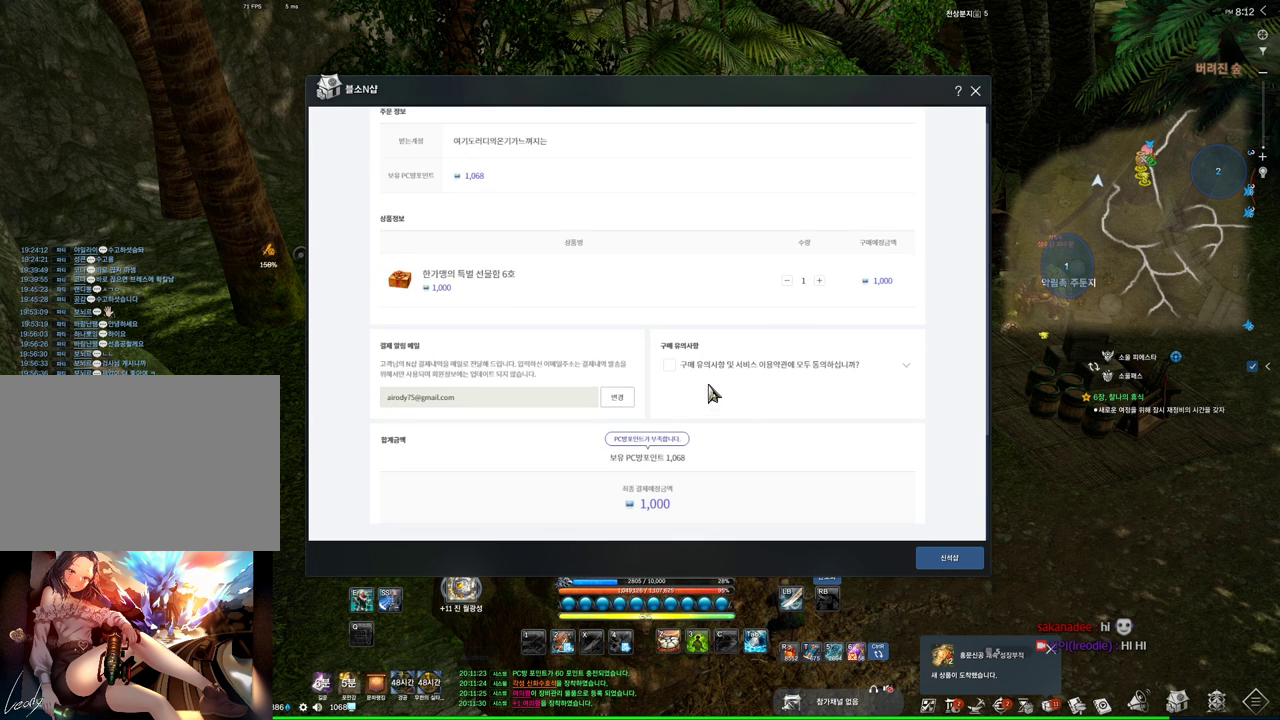
{"keys": [], "mouse": [], "events": [[100, "mouse_mb4", "up"]]}
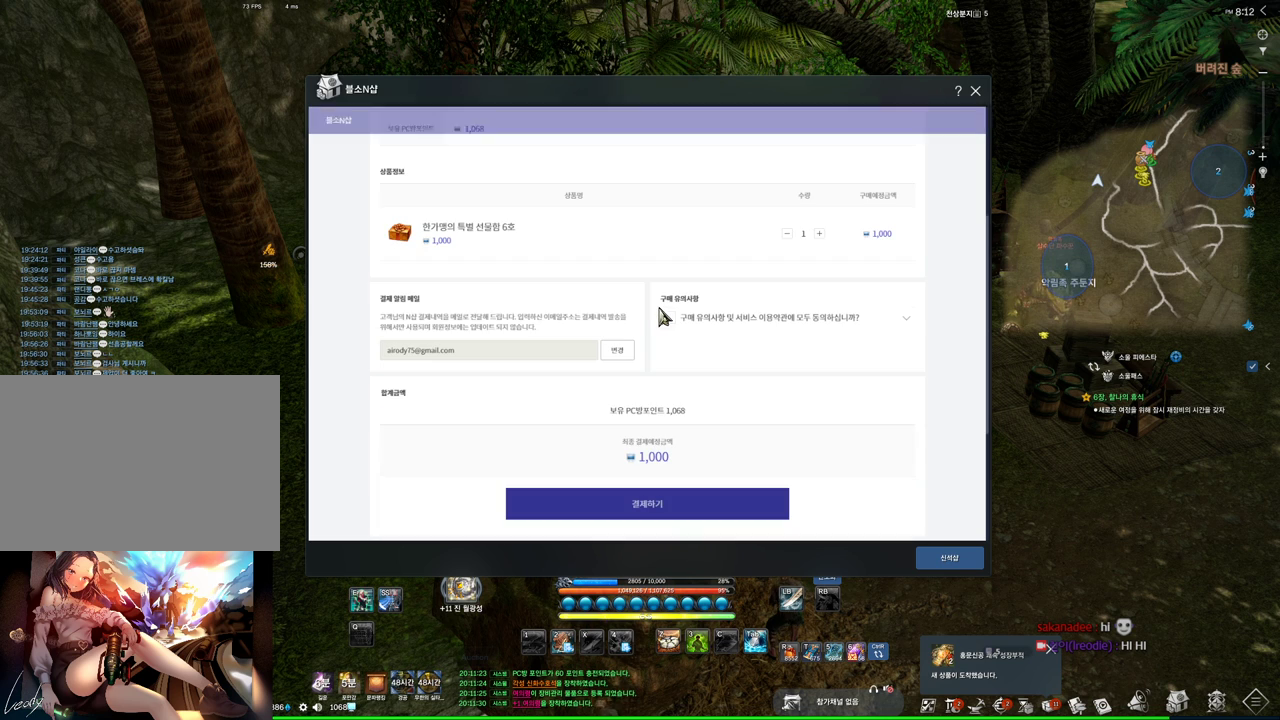
{"keys": [], "mouse": ["left"], "events": [[433, "mouse_left", "down"]]}
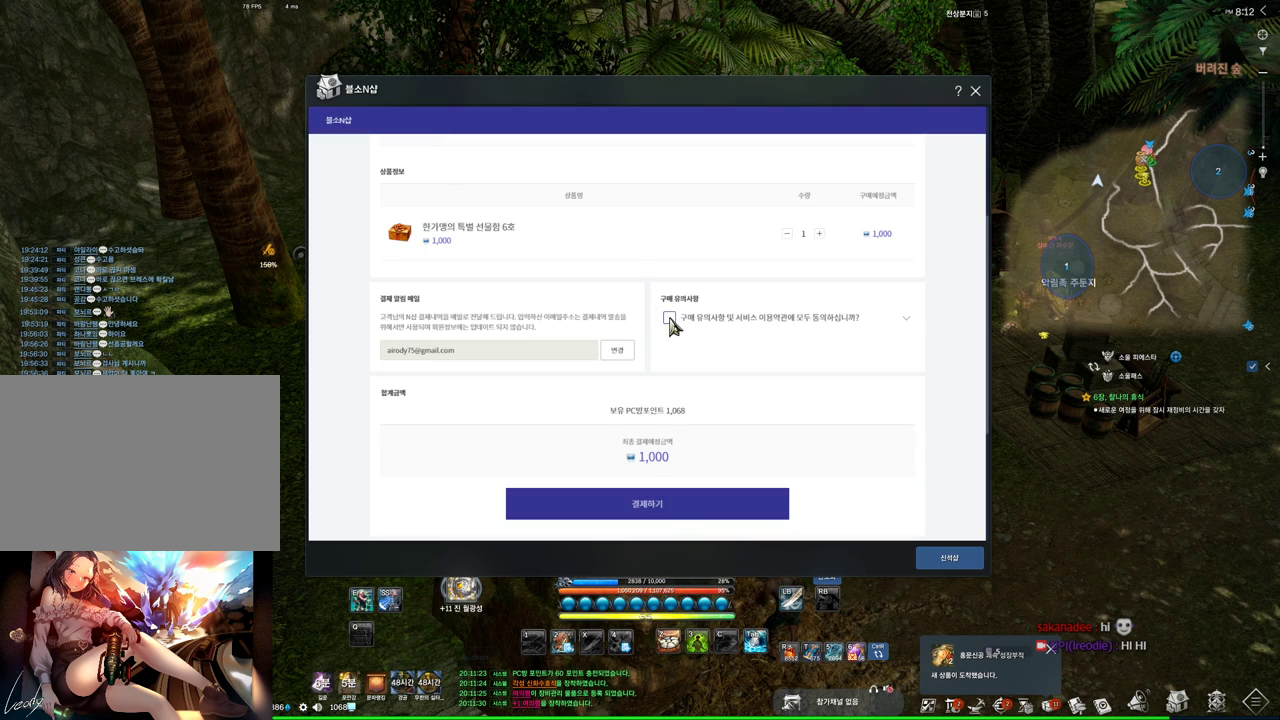
{"keys": [], "mouse": ["mb4"], "events": [[33, "mouse_left", "up"], [266, "mouse_mb4", "down"], [333, "mouse_mb4", "up"], [433, "mouse_mb4", "down"], [466, "mouse_mb4", "up"], [500, "mouse_mb4", "down"]]}
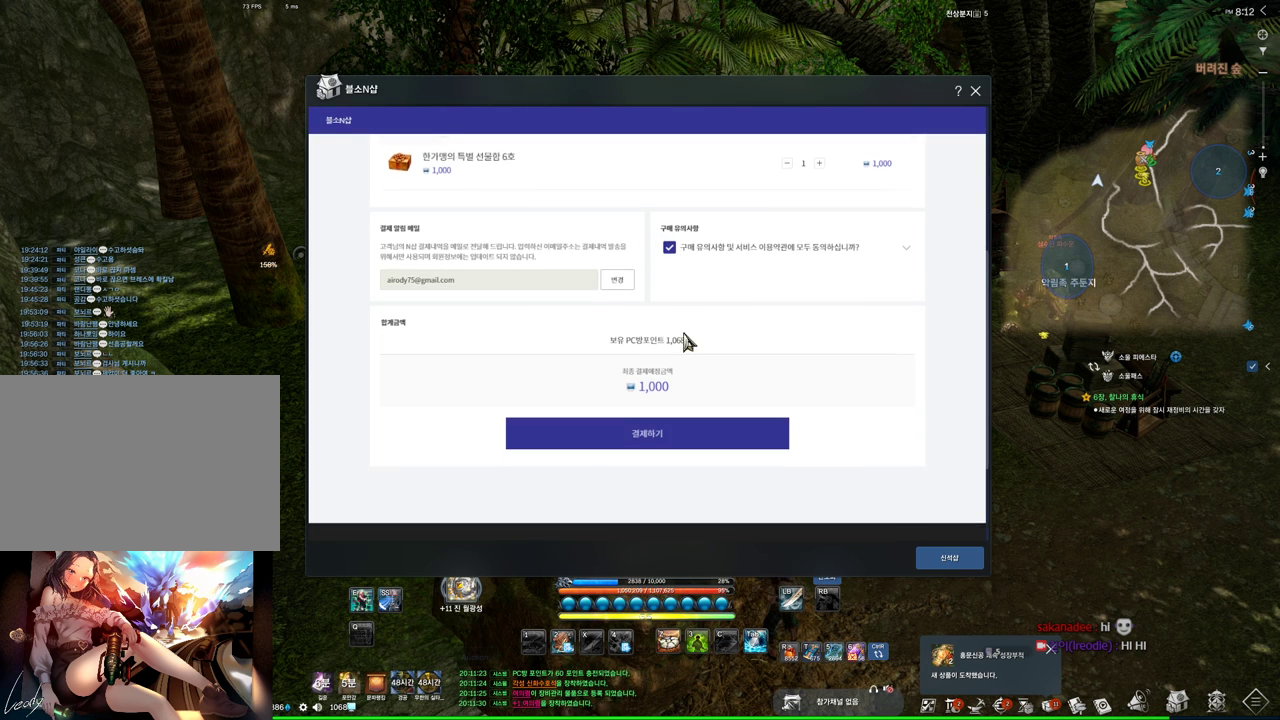
{"keys": [], "mouse": [], "events": [[66, "mouse_mb4", "up"]]}
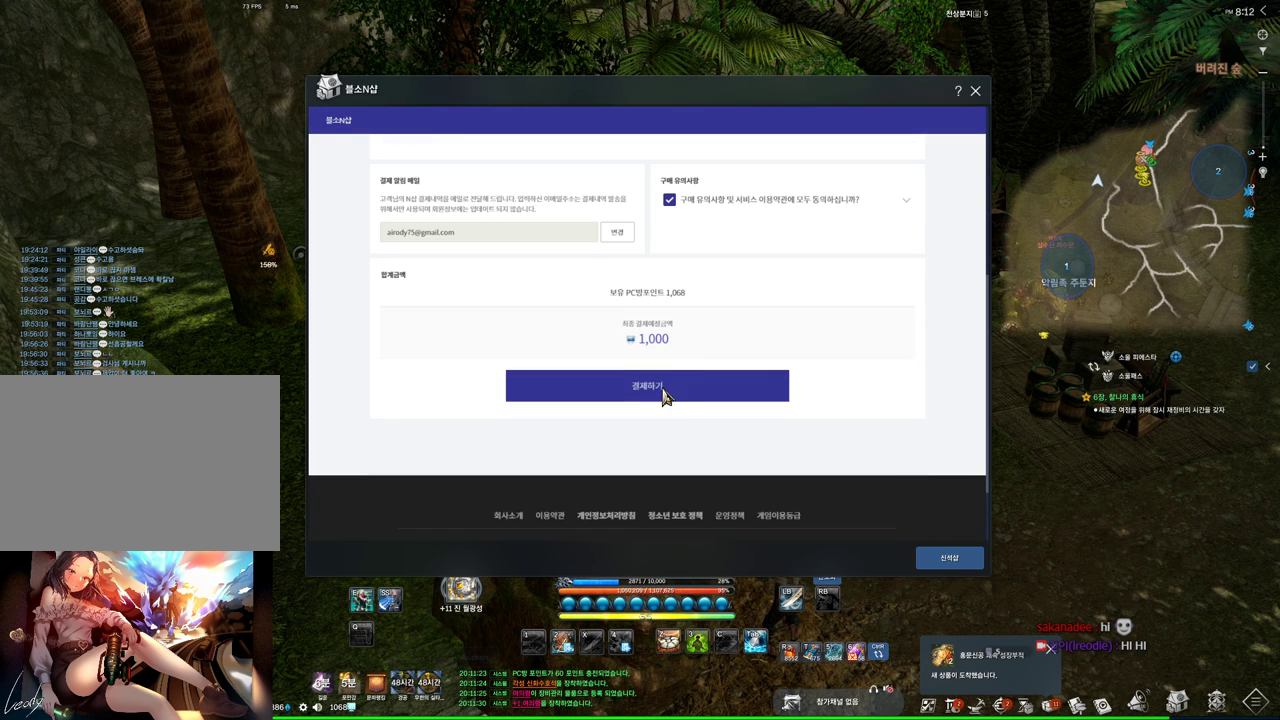
{"keys": [], "mouse": [], "events": [[33, "mouse_left", "down"], [100, "mouse_left", "up"]]}
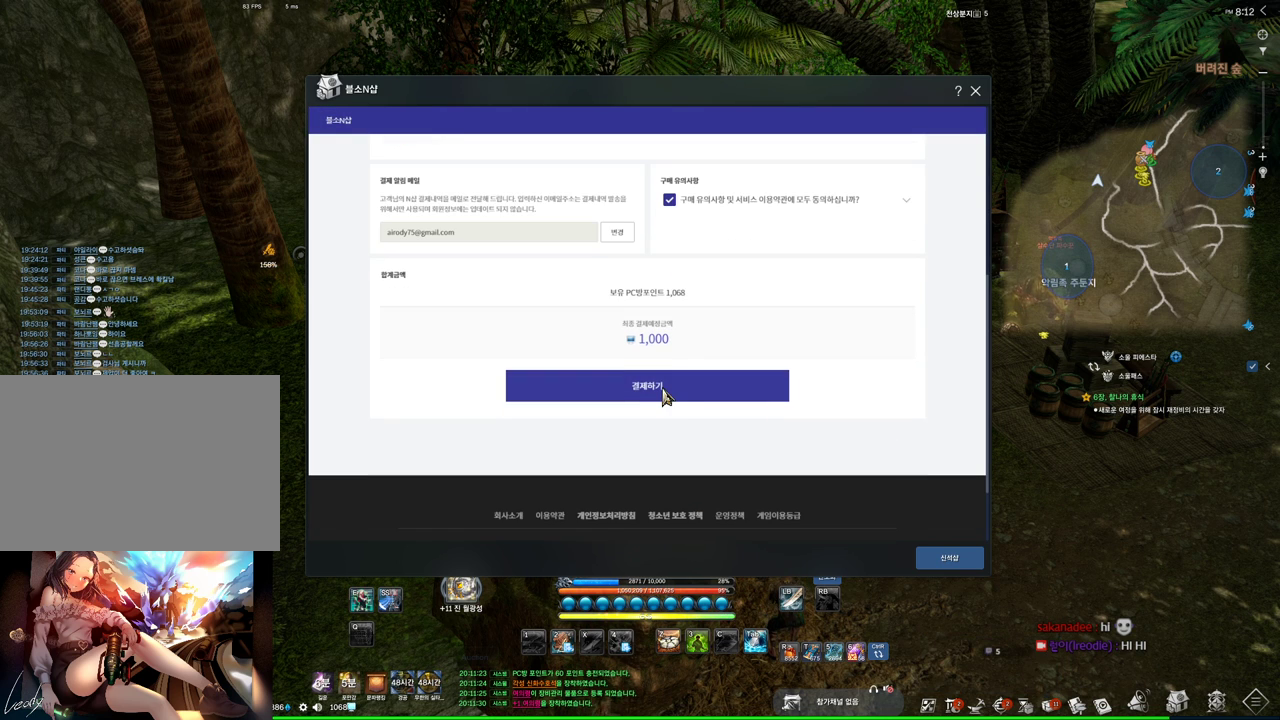
{"keys": [], "mouse": [], "events": []}
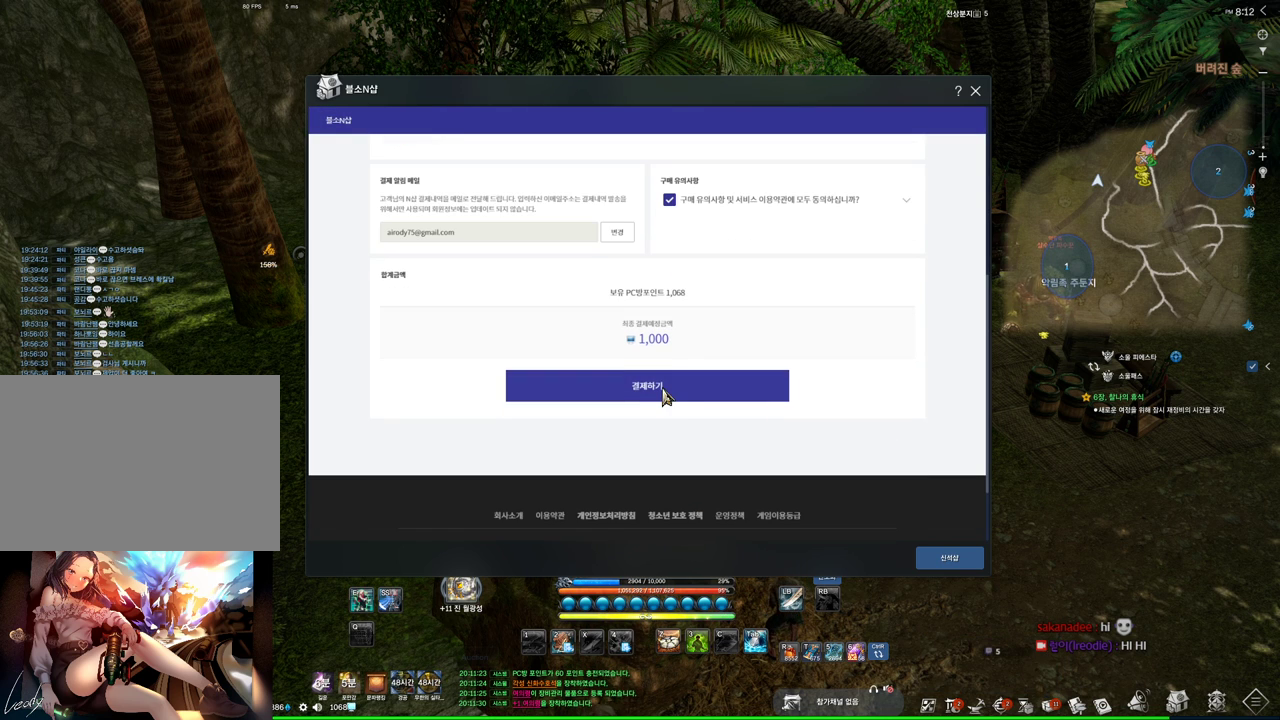
{"keys": [], "mouse": [], "events": []}
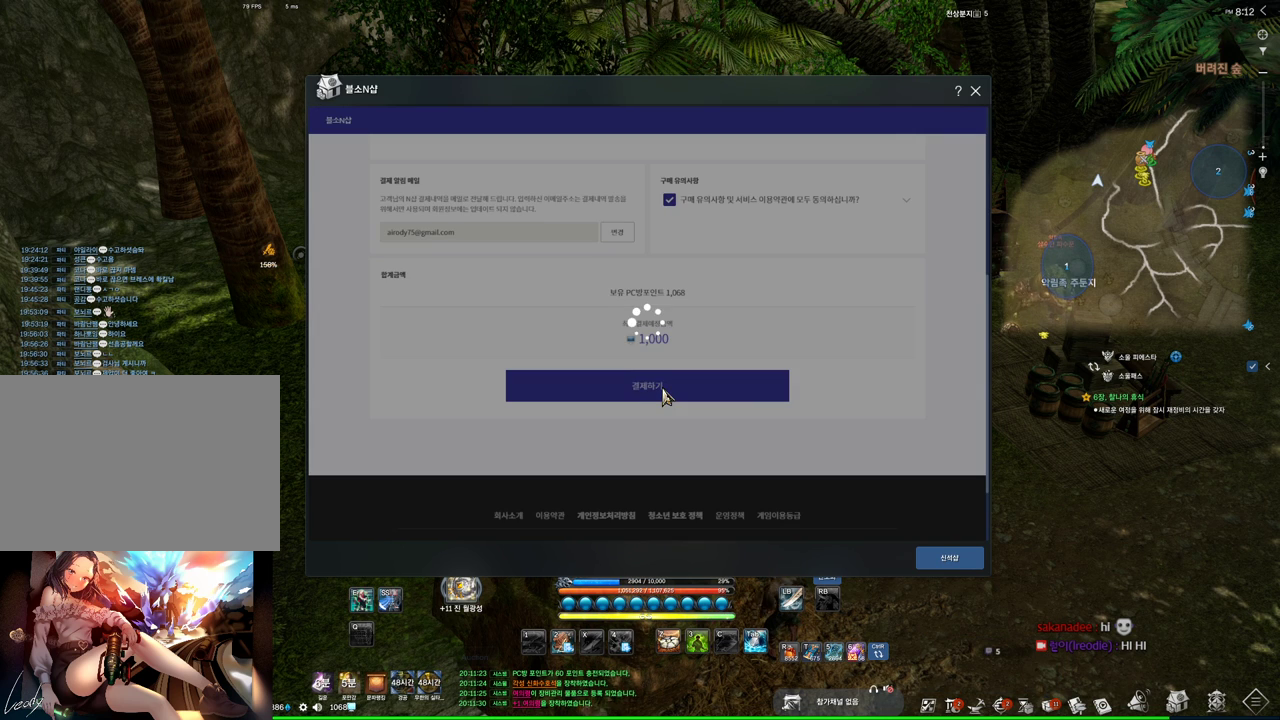
{"keys": [], "mouse": [], "events": []}